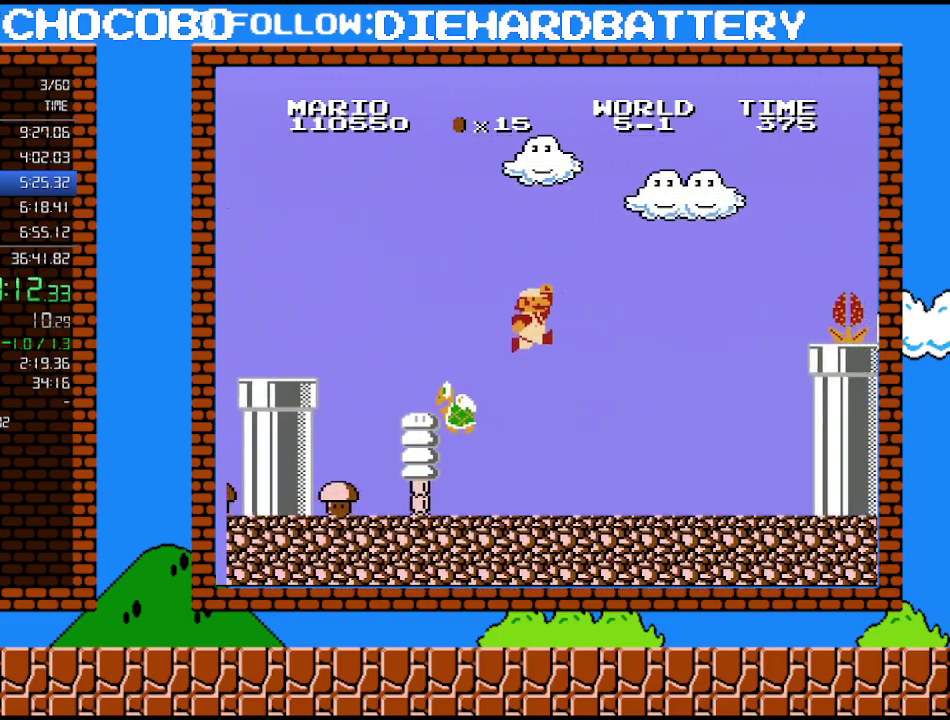
Gameplay with a controller (Nintendo layout); each line is a JSON object with the inputs held at the frame after it. "events" lists button and stick changes between this image and that frame as [ms after this image, input, new state], when the widget could be followed in between. Not read: L3 R3.
{"buttons": ["B", "DPAD_RIGHT"], "events": []}
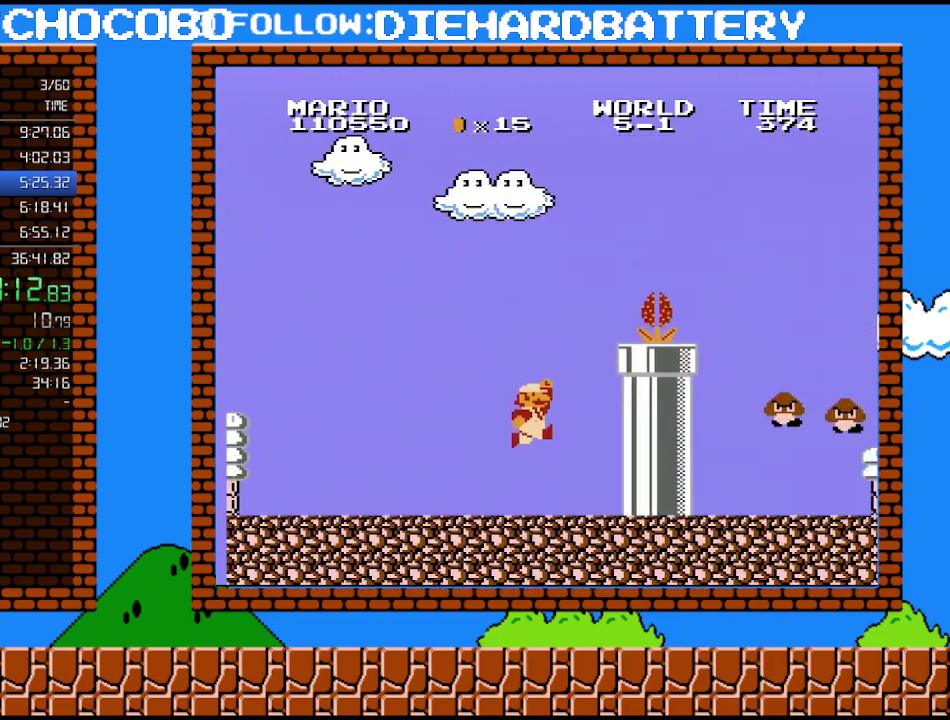
{"buttons": ["A", "B", "DPAD_RIGHT"], "events": [[100, "A", "down"], [150, "B", "up"], [167, "DPAD_RIGHT", "up"], [417, "B", "down"], [450, "DPAD_RIGHT", "down"]]}
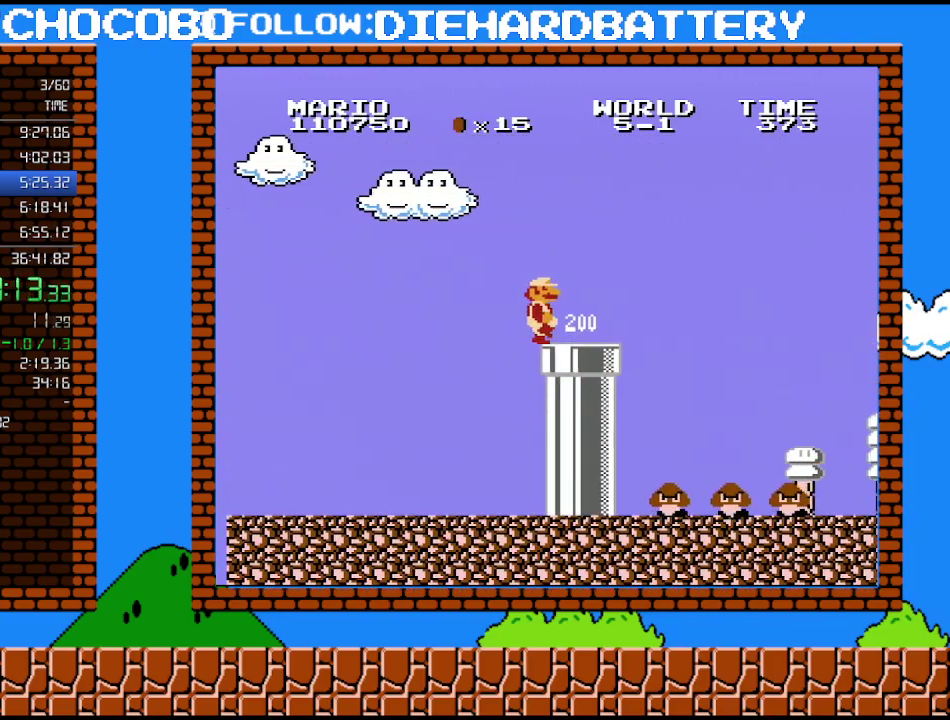
{"buttons": ["B", "DPAD_RIGHT"], "events": [[50, "A", "up"]]}
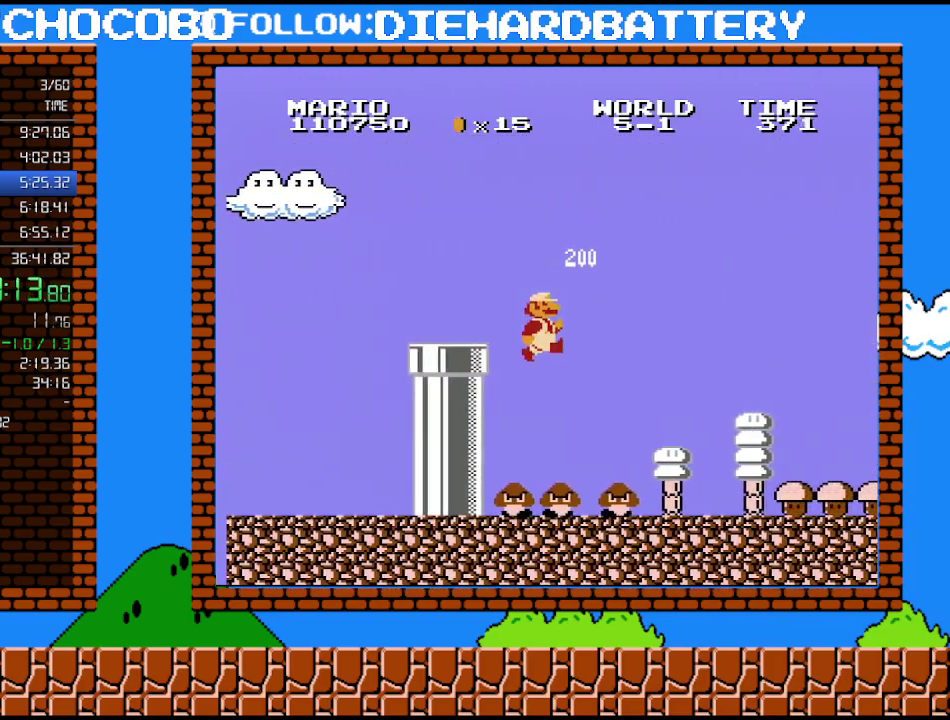
{"buttons": ["B", "DPAD_RIGHT"], "events": []}
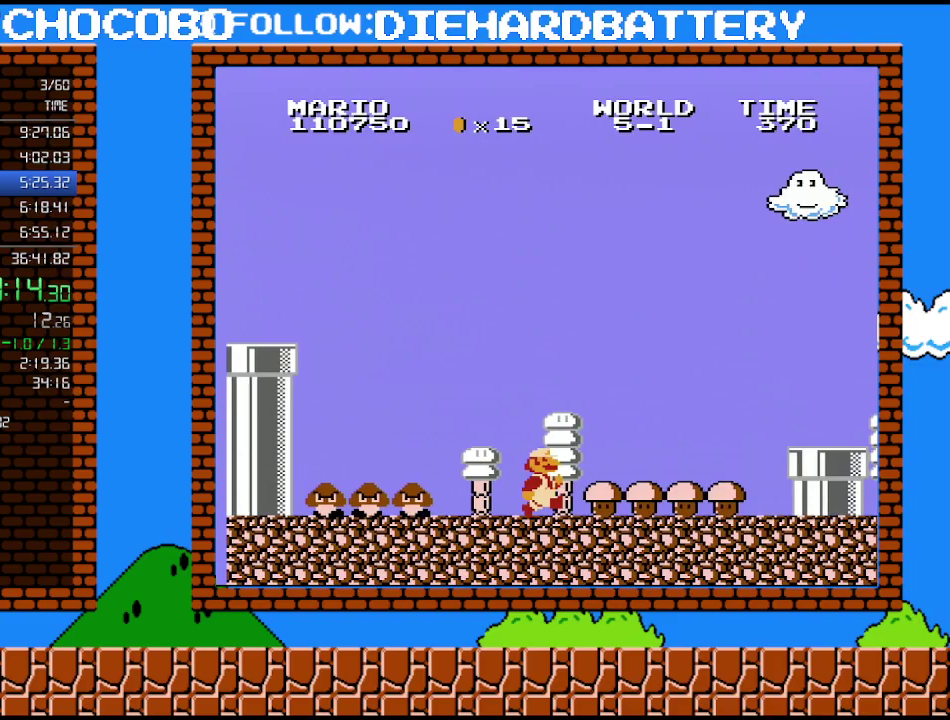
{"buttons": ["B", "DPAD_RIGHT"], "events": []}
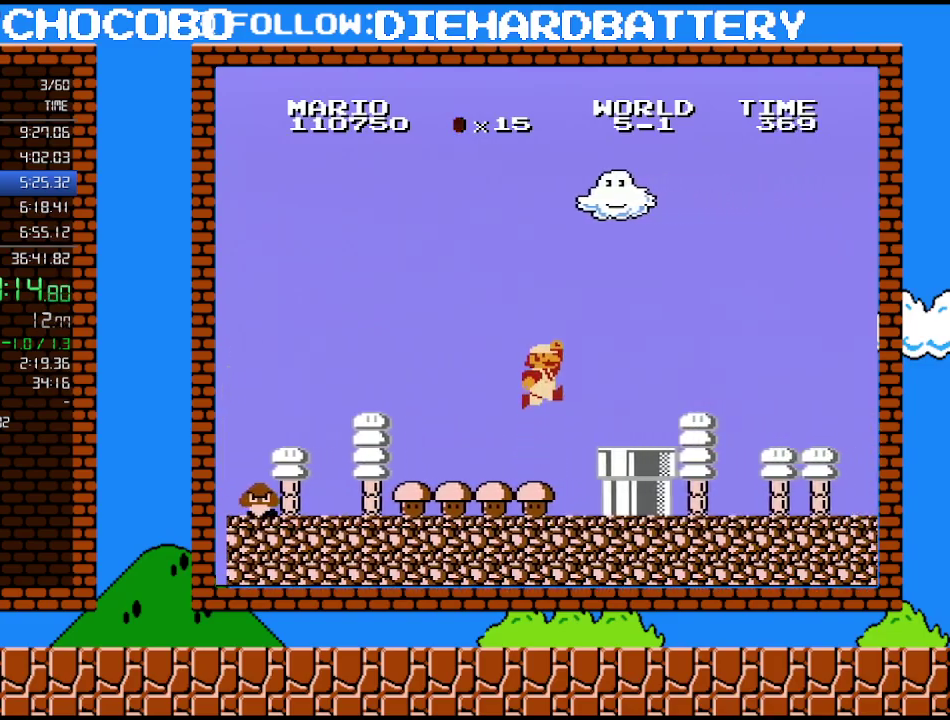
{"buttons": ["B", "DPAD_RIGHT"], "events": [[17, "A", "down"], [383, "A", "up"]]}
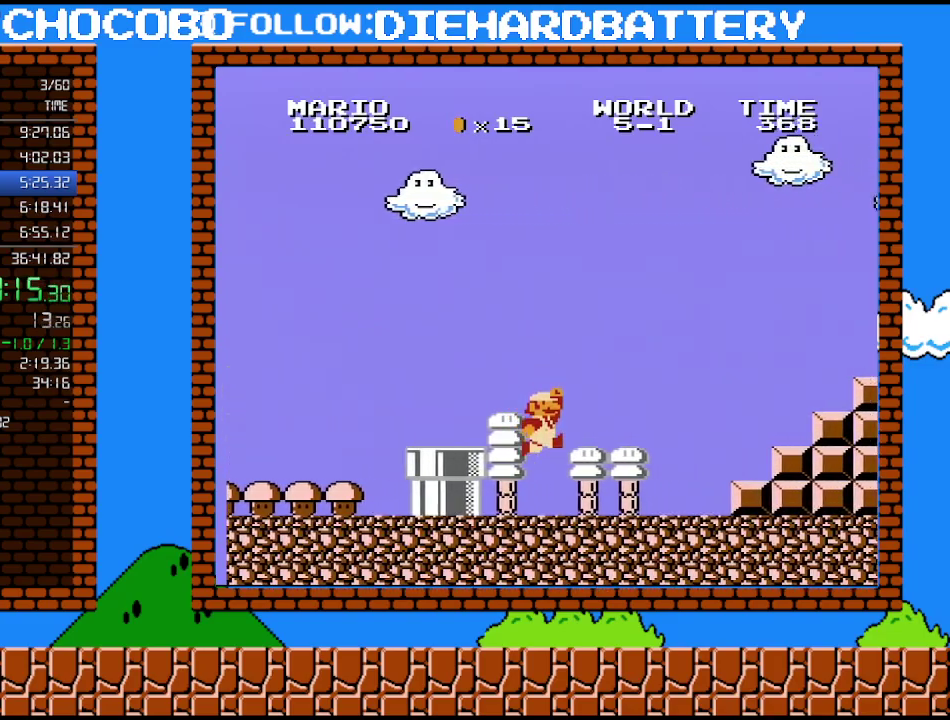
{"buttons": ["B", "DPAD_RIGHT"], "events": []}
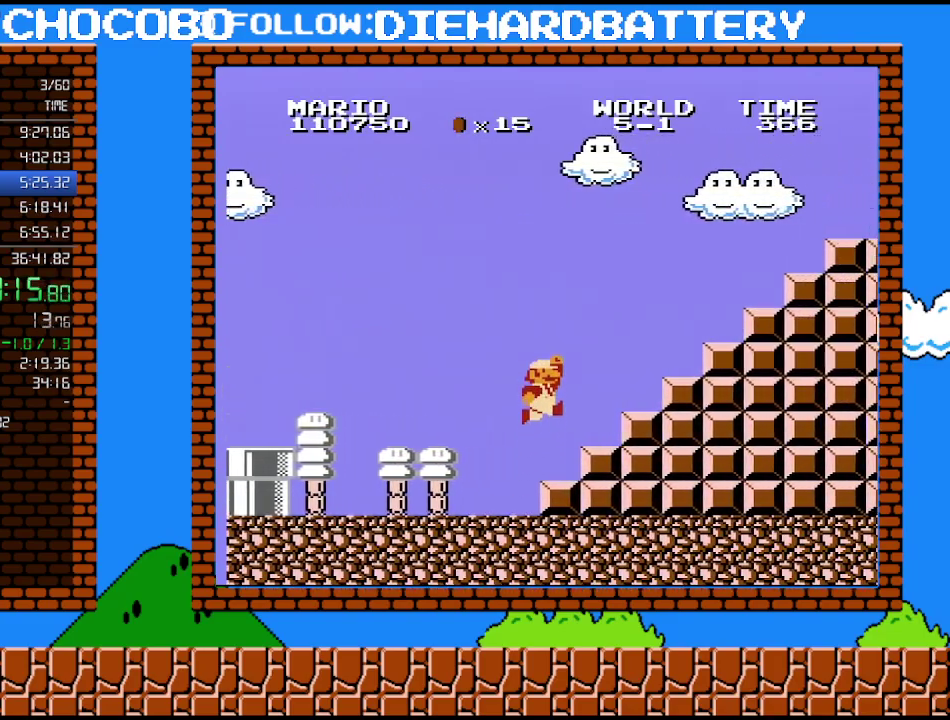
{"buttons": ["B", "DPAD_RIGHT"], "events": [[50, "A", "down"], [367, "A", "up"]]}
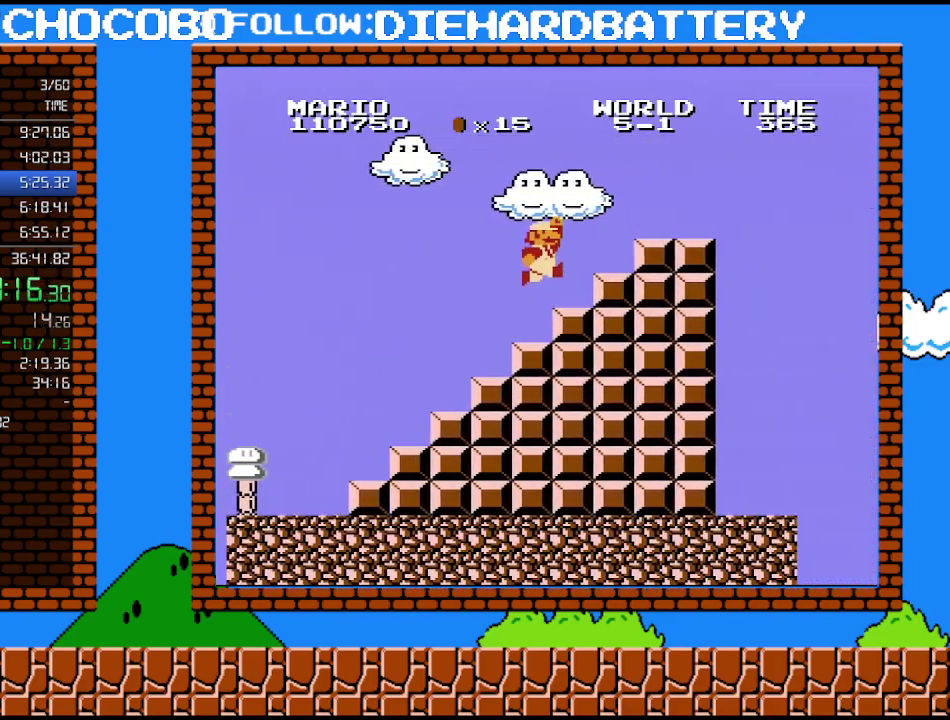
{"buttons": ["B", "DPAD_RIGHT"], "events": [[50, "A", "down"], [367, "A", "up"]]}
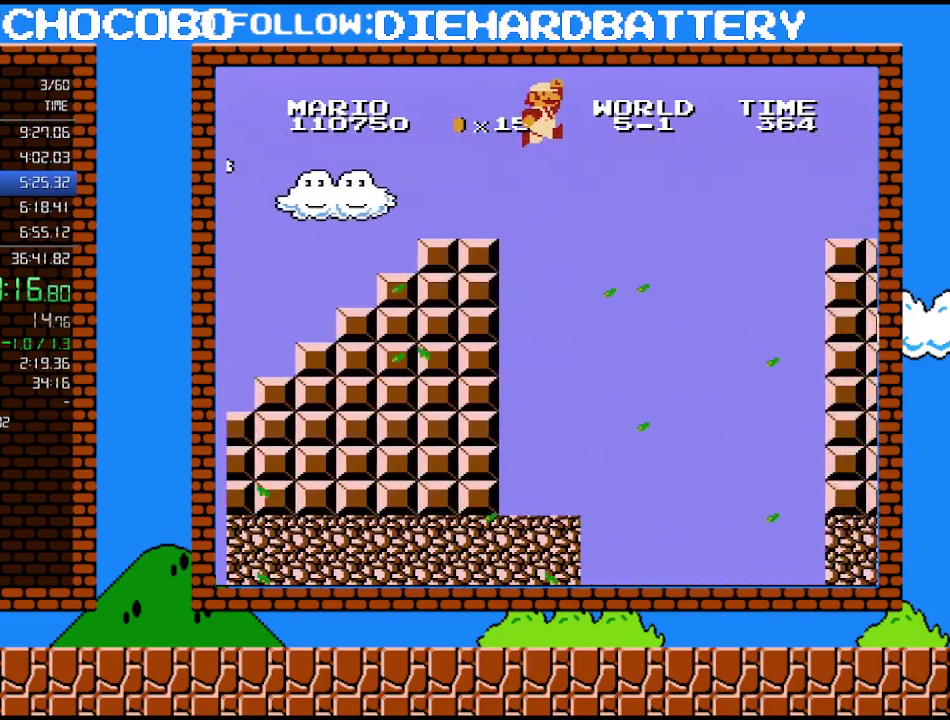
{"buttons": ["A", "B", "DPAD_RIGHT"], "events": [[50, "A", "down"], [150, "DPAD_UP", "down"], [267, "DPAD_UP", "up"]]}
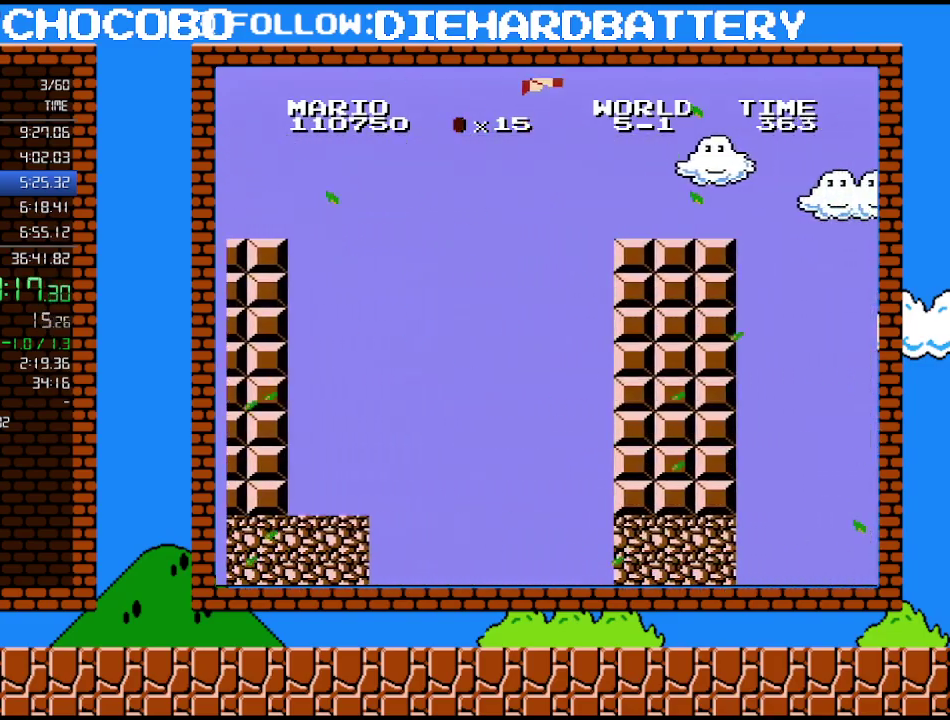
{"buttons": ["B", "DPAD_RIGHT"], "events": [[200, "A", "up"]]}
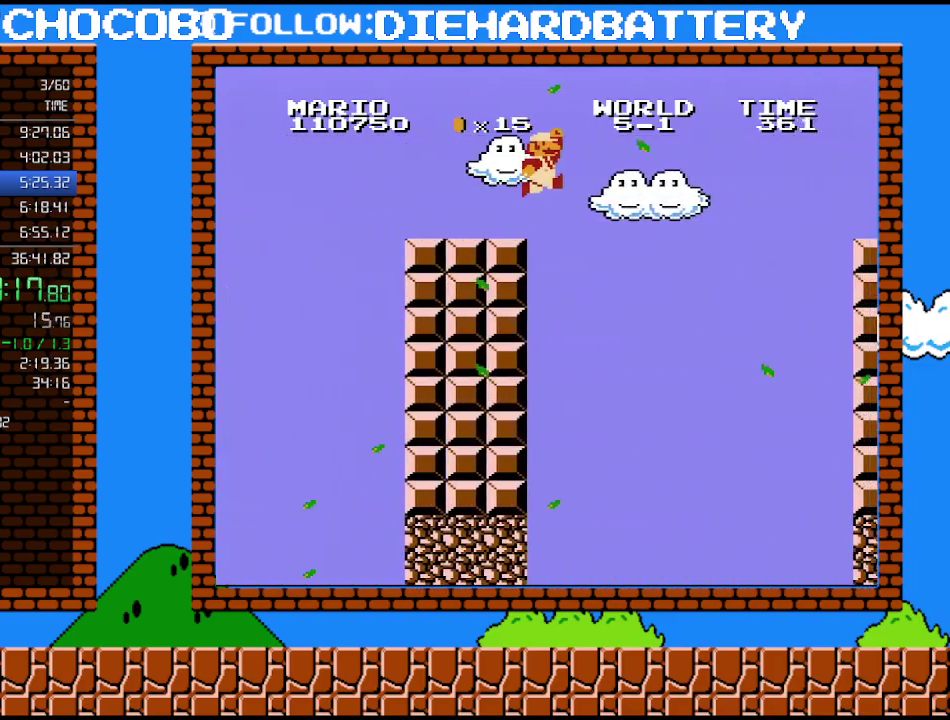
{"buttons": ["A", "B", "DPAD_RIGHT"], "events": [[150, "A", "down"]]}
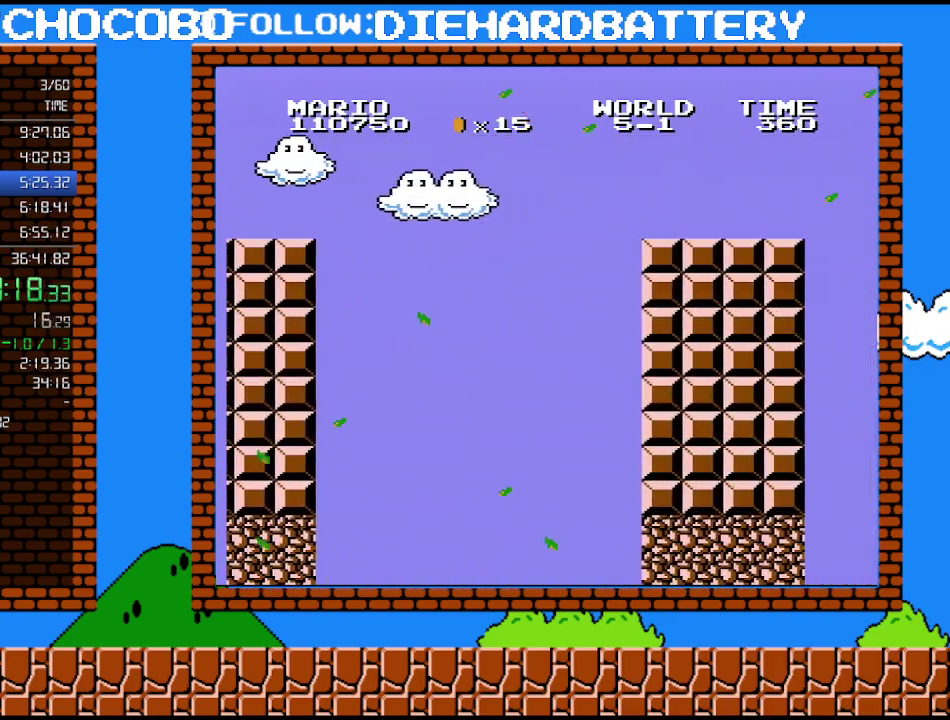
{"buttons": ["B", "DPAD_RIGHT"], "events": [[333, "A", "up"]]}
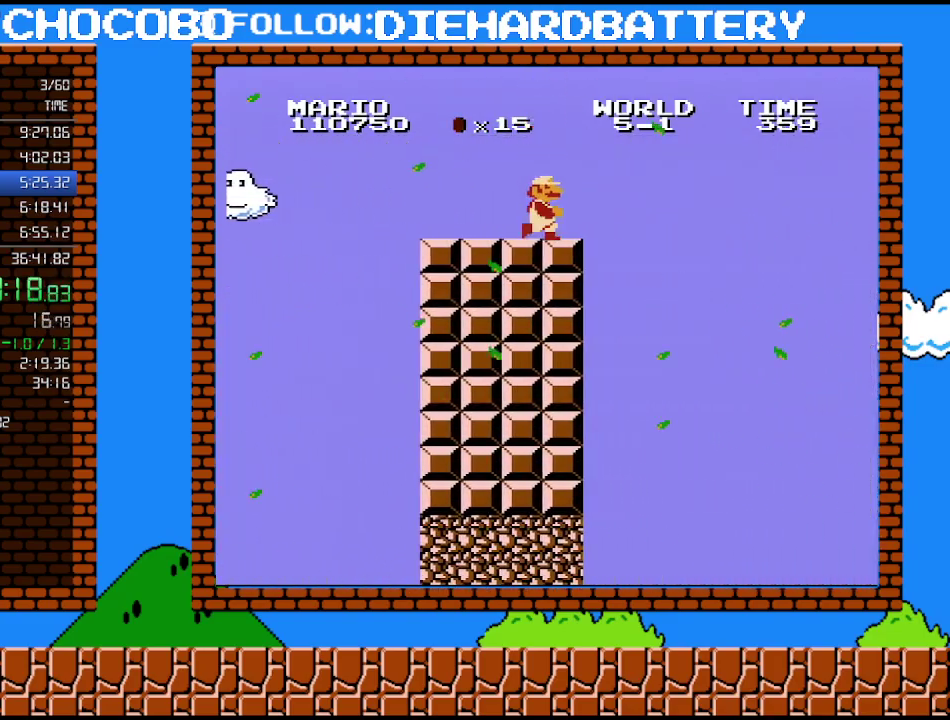
{"buttons": ["A", "B", "DPAD_UP", "DPAD_RIGHT"], "events": [[333, "A", "down"], [383, "DPAD_UP", "down"]]}
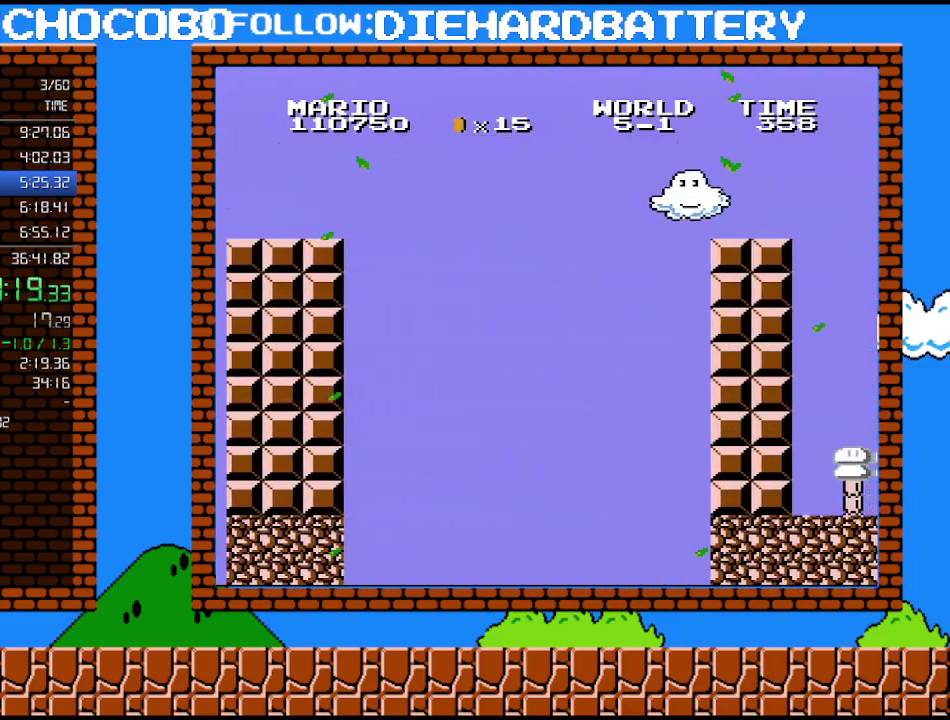
{"buttons": ["B", "DPAD_RIGHT"], "events": [[267, "DPAD_UP", "up"], [300, "A", "up"]]}
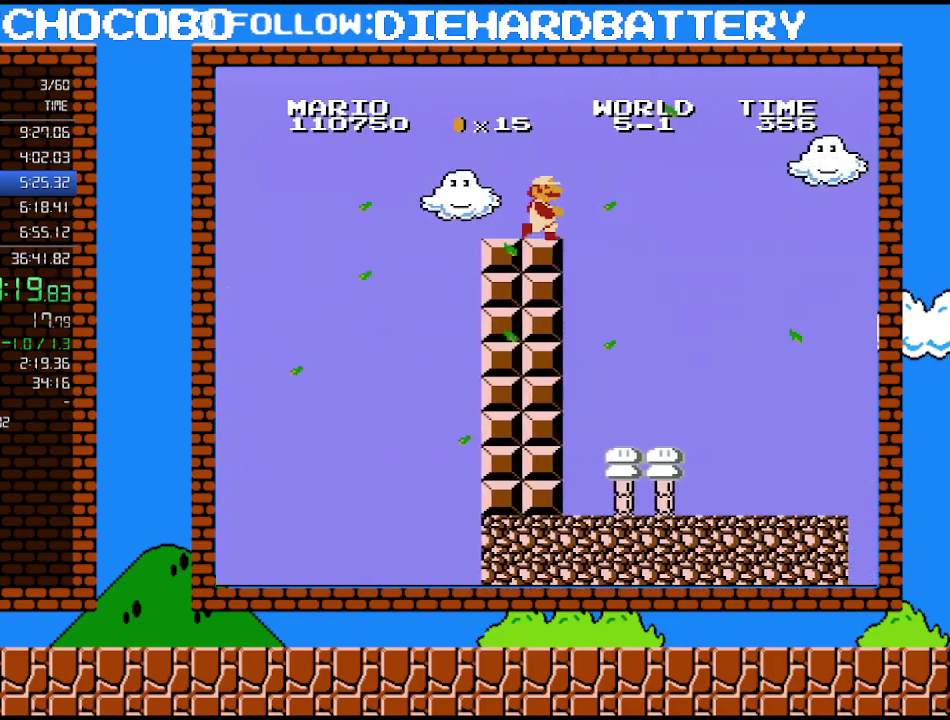
{"buttons": ["A", "B", "DPAD_UP", "DPAD_RIGHT"], "events": [[300, "A", "down"], [333, "DPAD_UP", "down"]]}
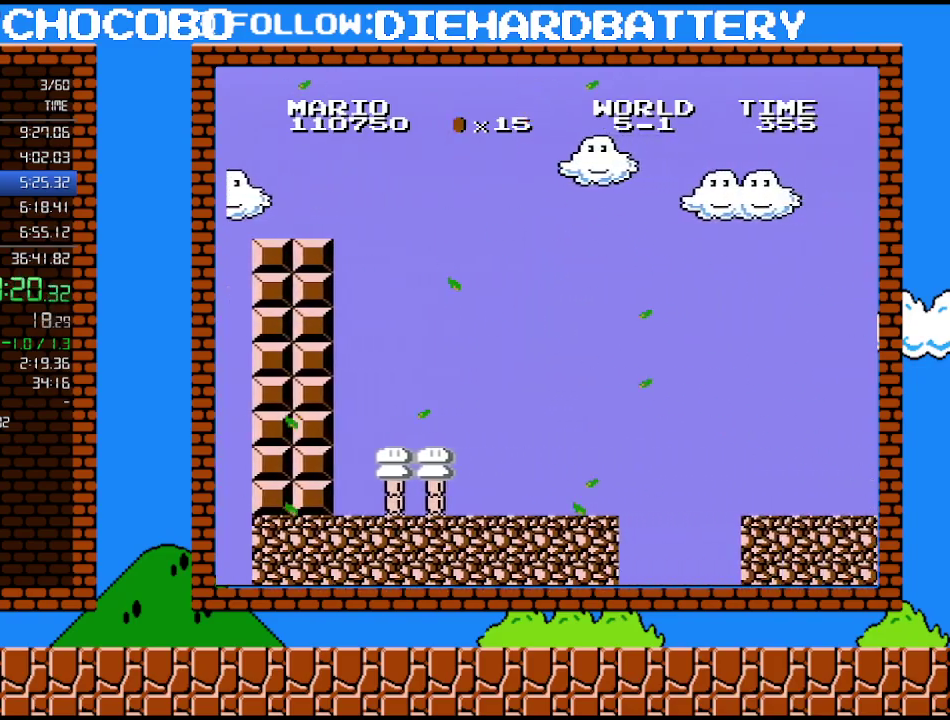
{"buttons": ["A", "B", "DPAD_RIGHT"], "events": [[267, "DPAD_UP", "up"]]}
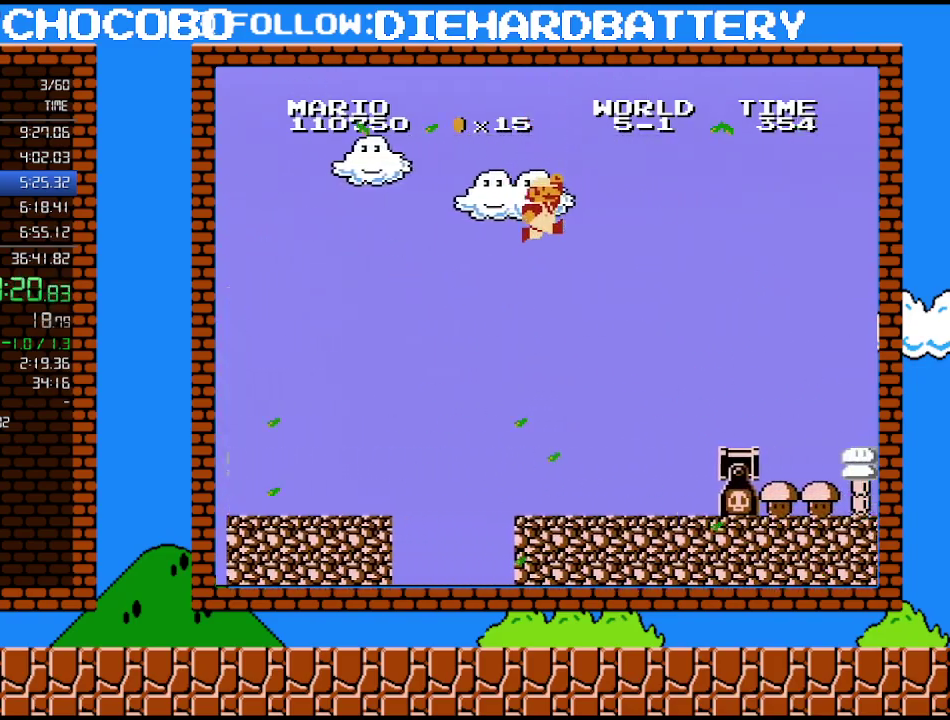
{"buttons": ["B", "DPAD_RIGHT"], "events": [[367, "A", "up"]]}
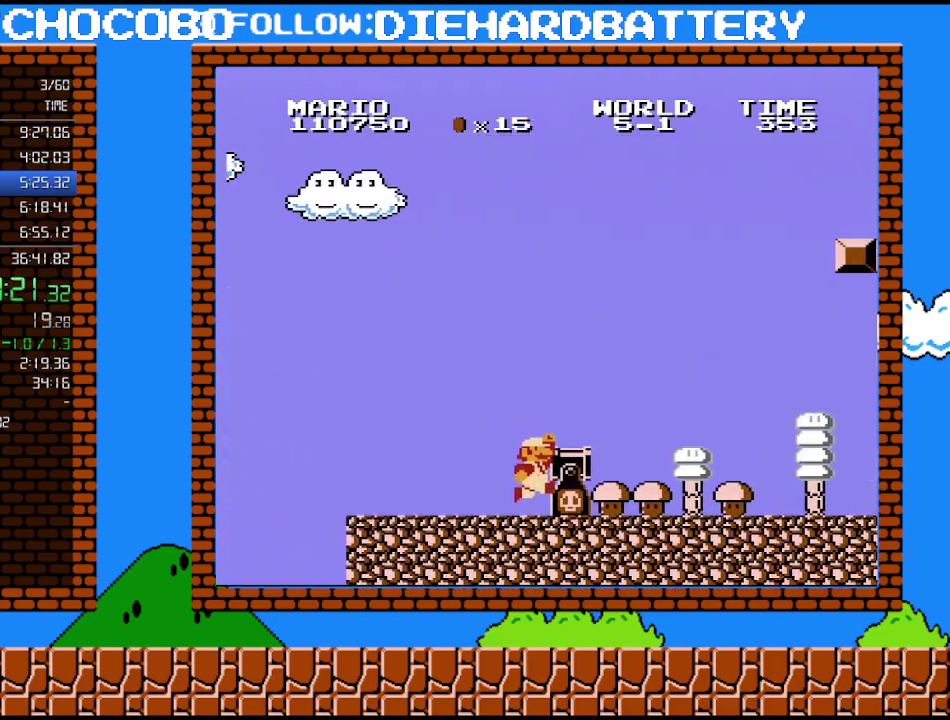
{"buttons": ["A", "B", "DPAD_UP", "DPAD_RIGHT"], "events": [[400, "A", "down"], [450, "DPAD_UP", "down"]]}
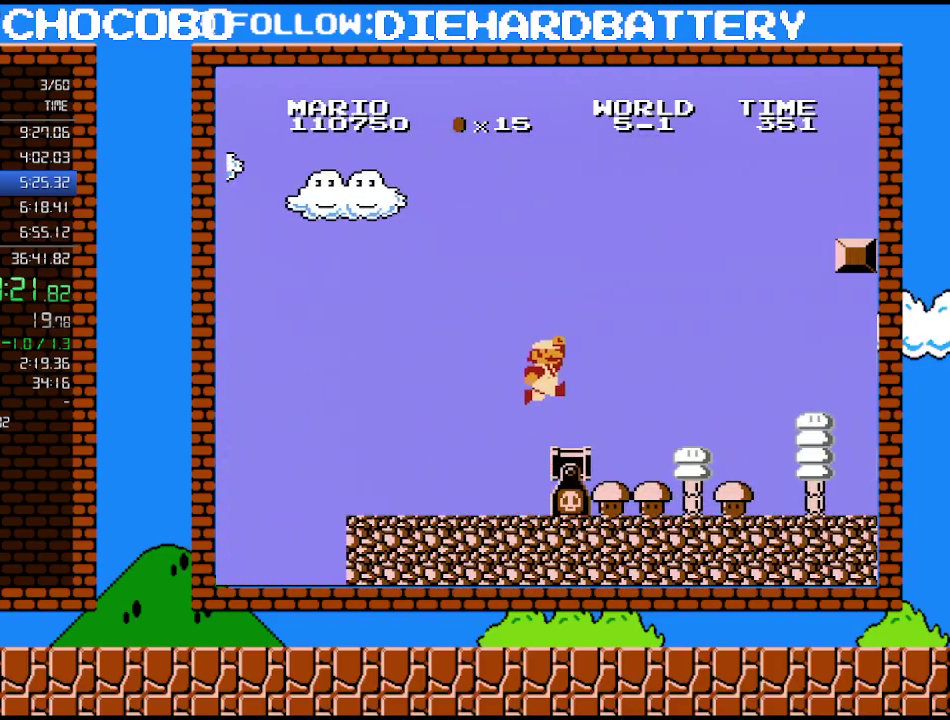
{"buttons": ["B", "DPAD_RIGHT"], "events": [[50, "DPAD_UP", "up"], [117, "A", "up"]]}
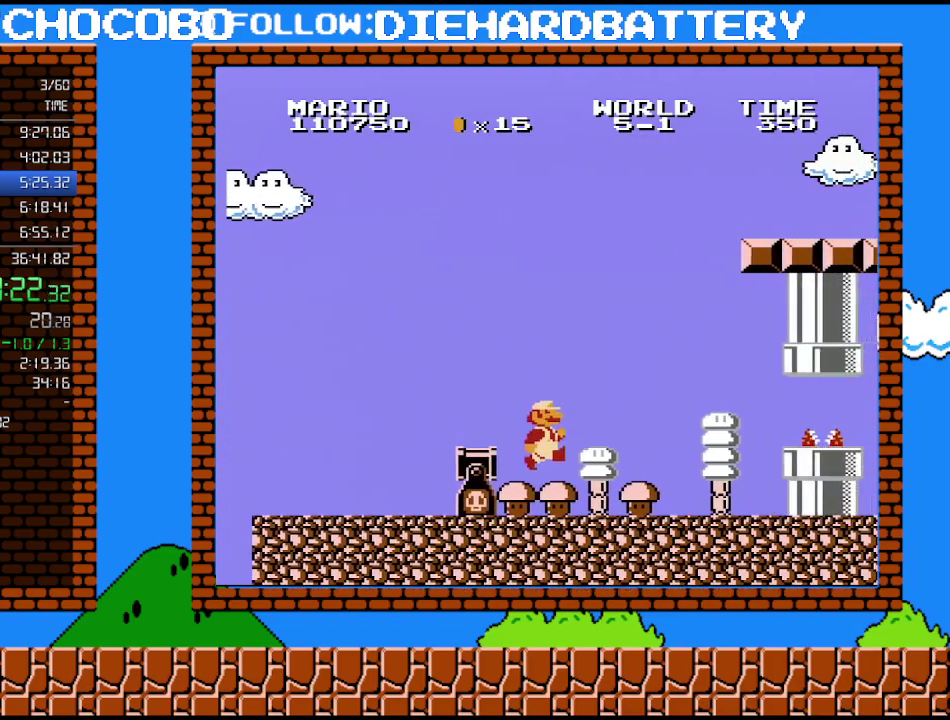
{"buttons": ["B", "DPAD_RIGHT"], "events": []}
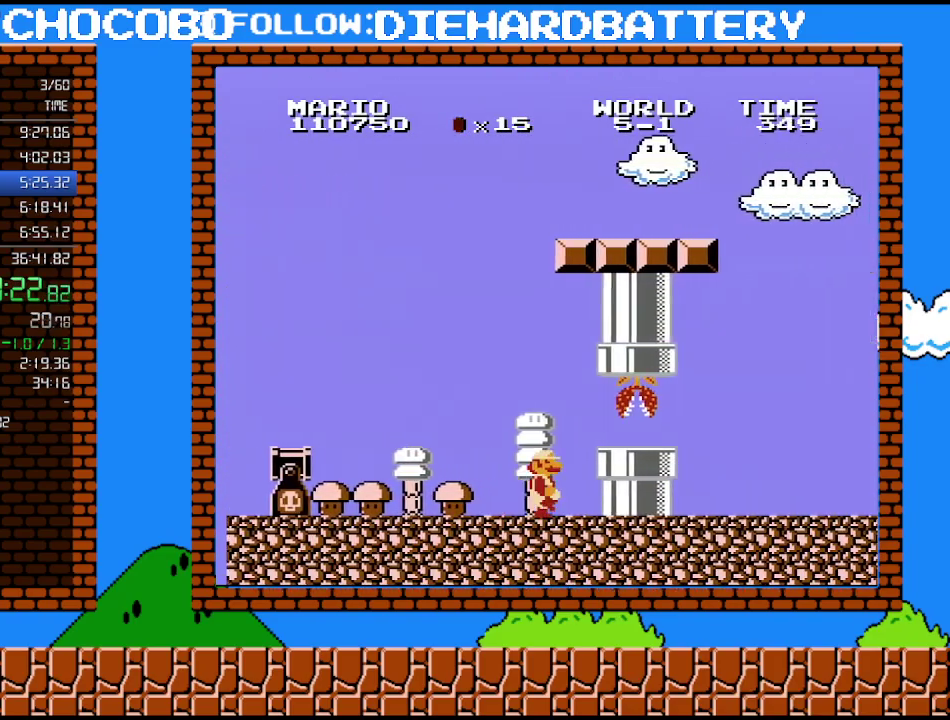
{"buttons": ["B", "DPAD_RIGHT"], "events": [[333, "DPAD_RIGHT", "up"], [367, "A", "down"], [367, "B", "up"], [450, "A", "up"], [450, "DPAD_RIGHT", "down"], [483, "B", "down"]]}
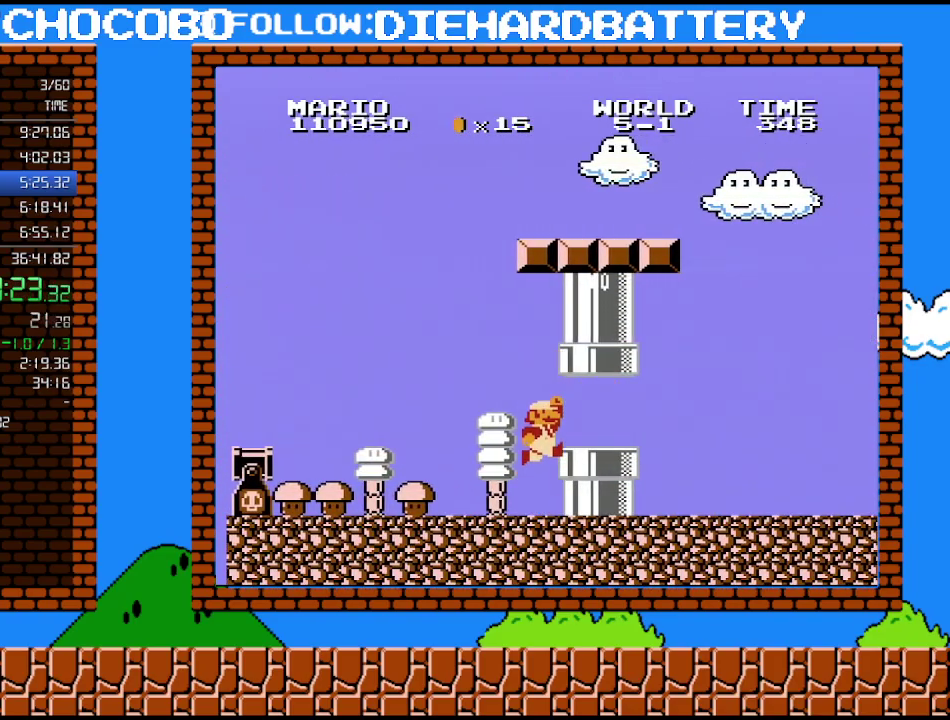
{"buttons": [], "events": [[50, "DPAD_RIGHT", "up"], [83, "B", "up"]]}
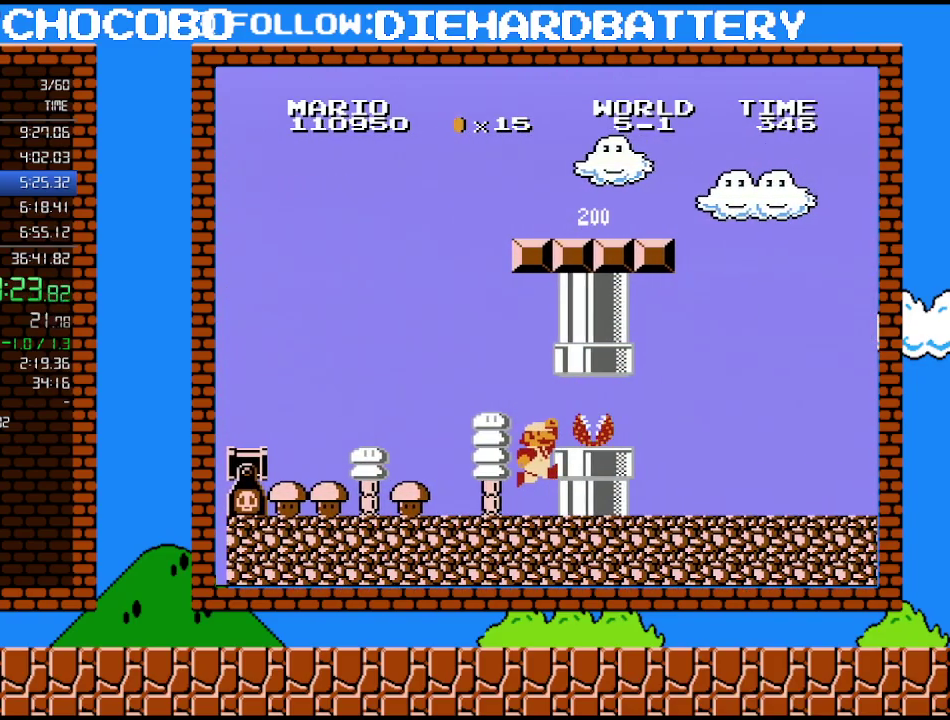
{"buttons": ["A", "DPAD_RIGHT"], "events": [[17, "DPAD_RIGHT", "down"], [117, "DPAD_RIGHT", "up"], [233, "B", "down"], [300, "B", "up"], [300, "SELECT", "down"], [367, "B", "down"], [367, "SELECT", "up"], [417, "B", "up"], [450, "A", "down"], [450, "DPAD_RIGHT", "down"]]}